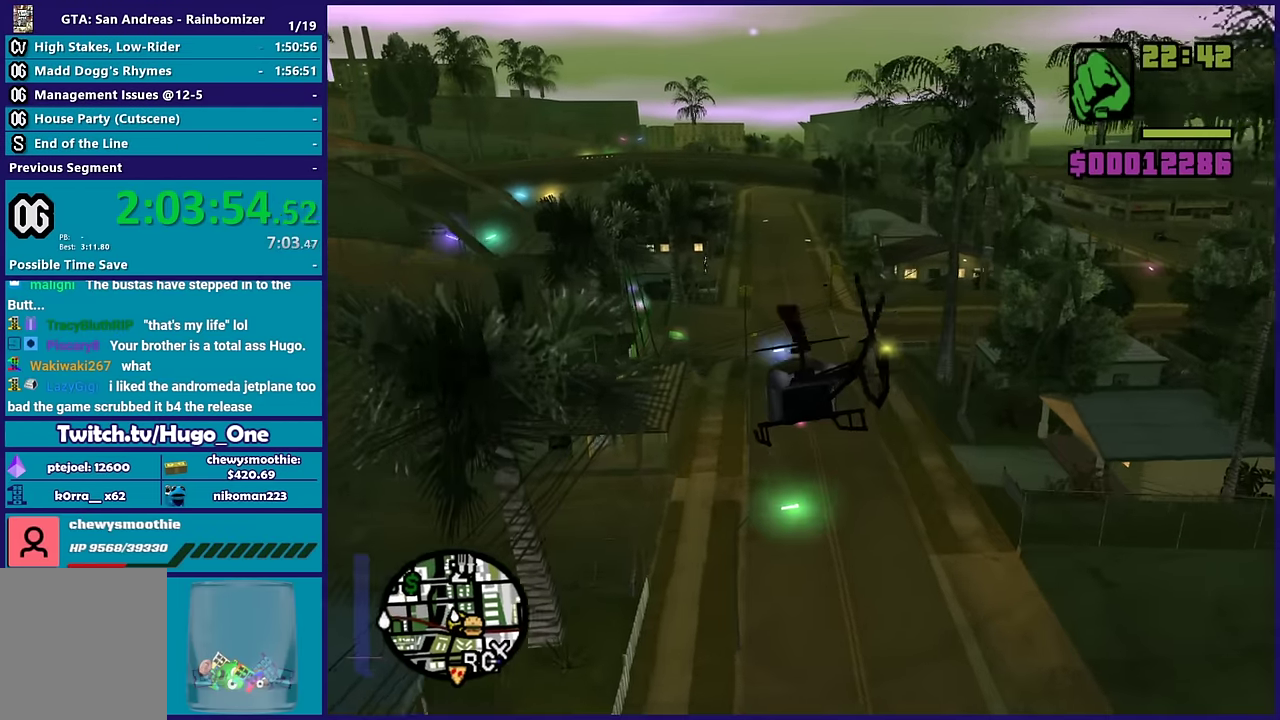
Gameplay with a controller (Xbox layout); each line is a JSON object with the inputs held at the frame after it. "events" lists button and stick changes between this image and that frame as [ms after this image, input, new state], when the widget could be followed in between.
{"buttons": ["R2"], "left_stick": "up", "right_stick": "center"}
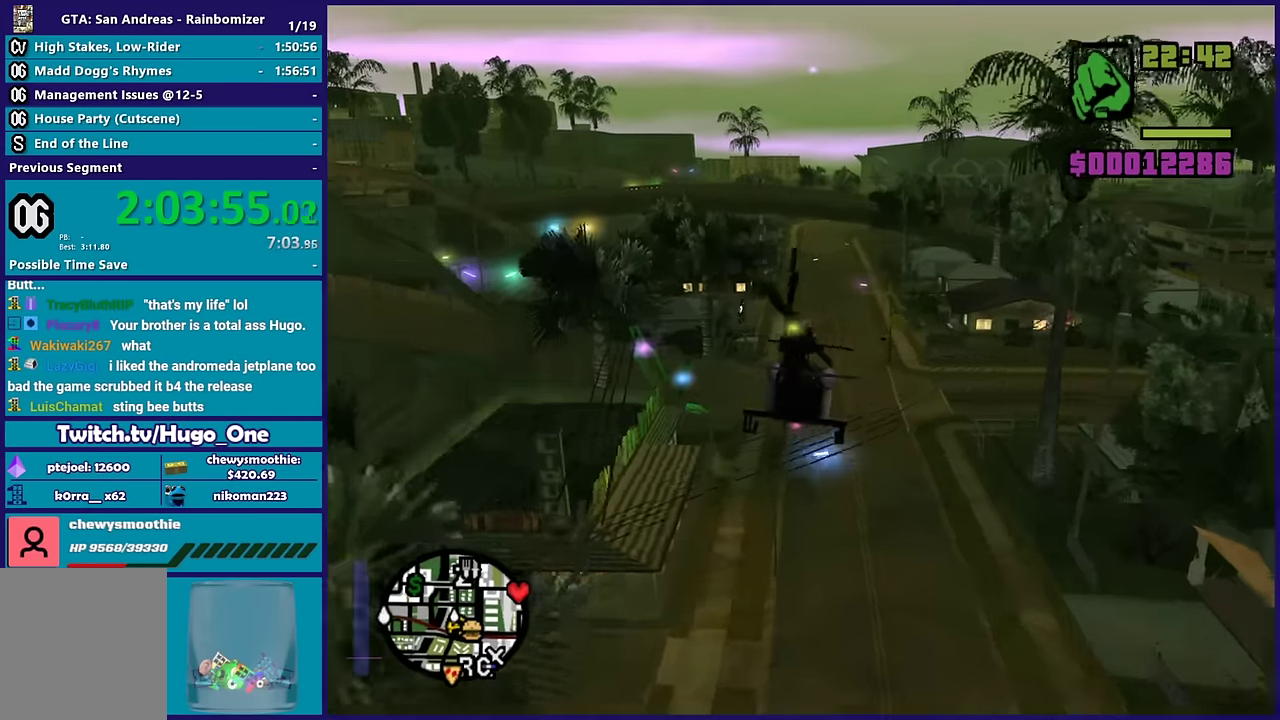
{"buttons": ["R2"], "left_stick": "center", "right_stick": "center", "events": [[217, "left_stick", "center"]]}
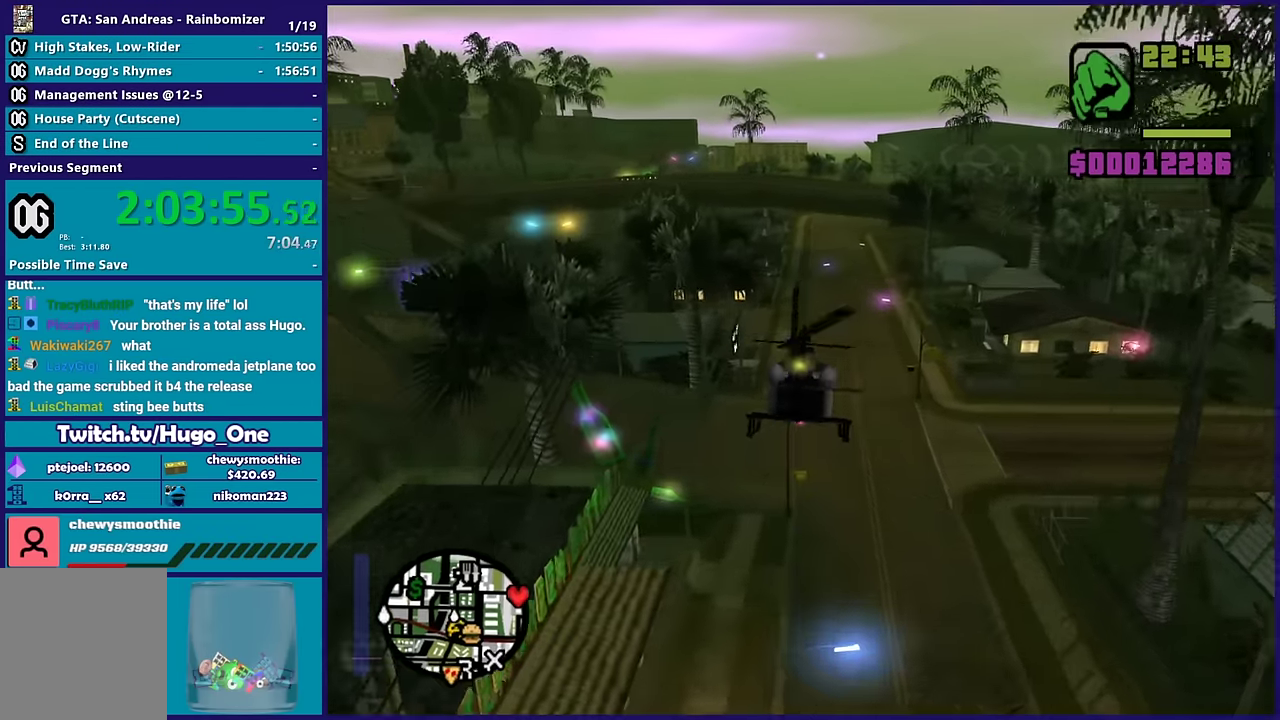
{"buttons": ["R2"], "left_stick": "up-right", "right_stick": "center", "events": [[133, "left_stick", "up-right"]]}
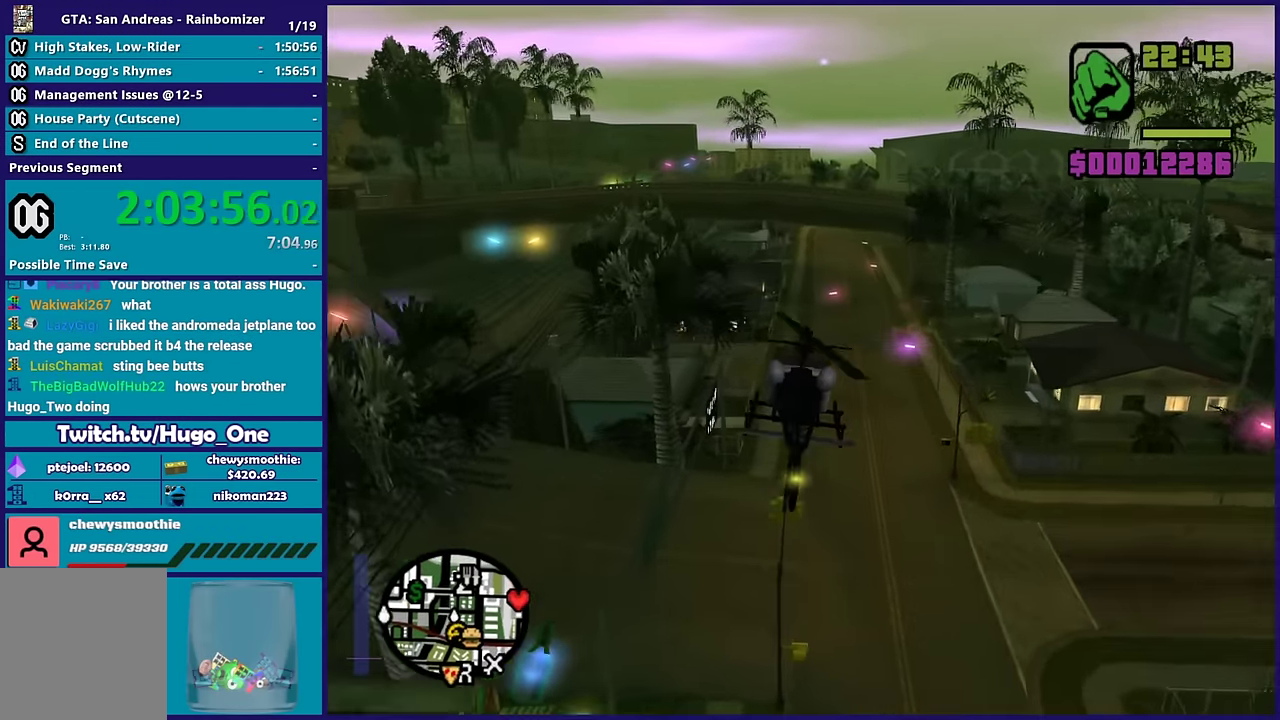
{"buttons": ["R2"], "left_stick": "up", "right_stick": "center", "events": [[300, "left_stick", "up"]]}
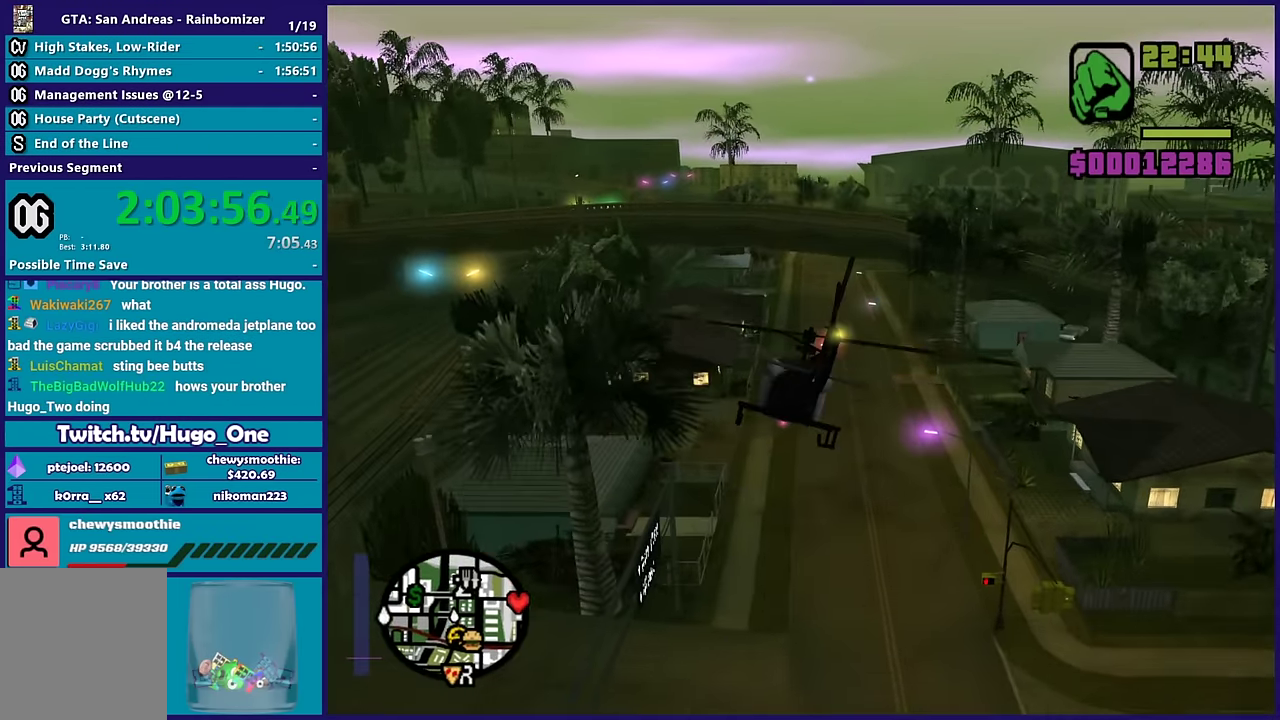
{"buttons": ["R2"], "left_stick": "up-right", "right_stick": "center", "events": [[450, "left_stick", "up-right"]]}
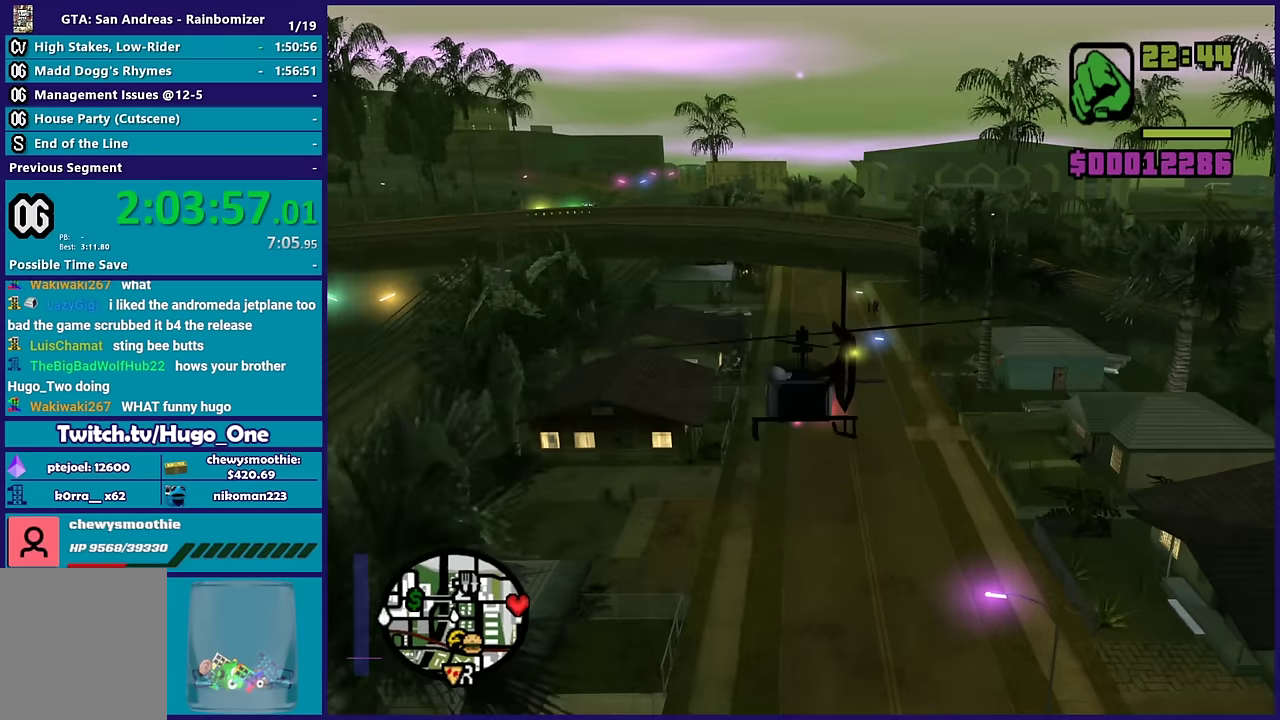
{"buttons": ["R2"], "left_stick": "up", "right_stick": "center", "events": [[200, "R1", "down"], [284, "left_stick", "center"], [300, "R1", "up"], [400, "left_stick", "up-right"], [500, "left_stick", "up"]]}
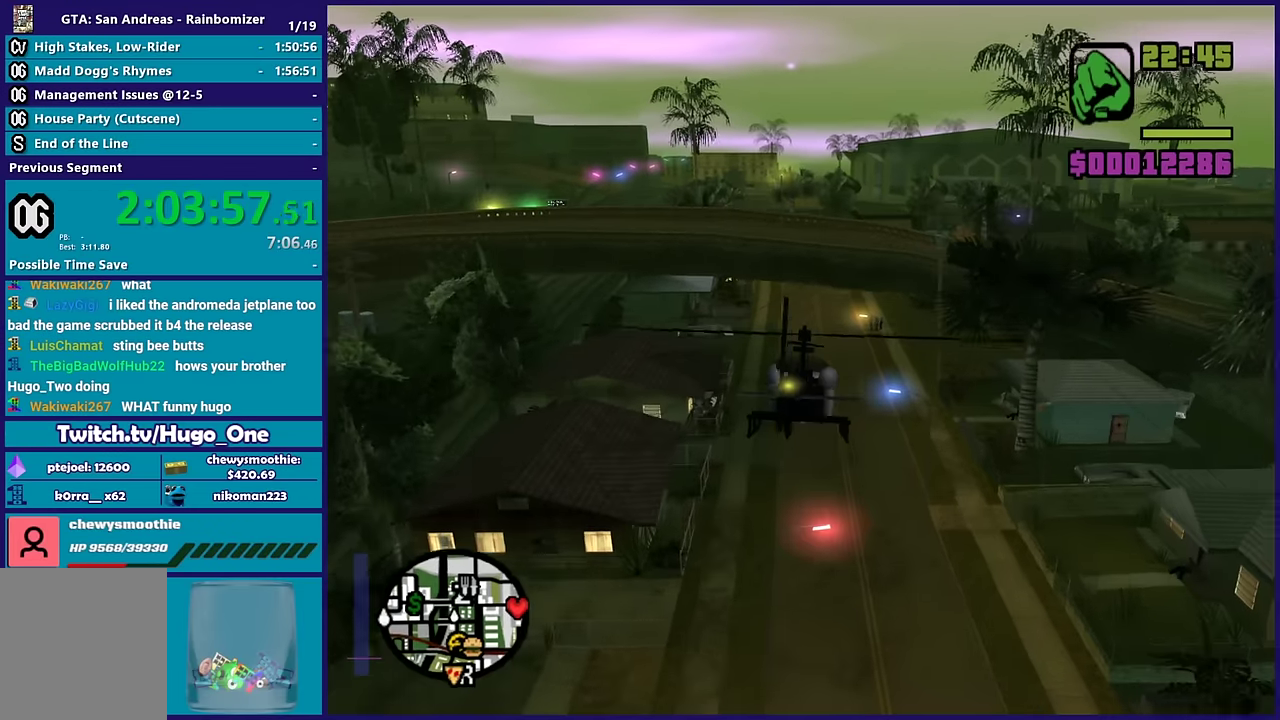
{"buttons": ["R2"], "left_stick": "center", "right_stick": "center", "events": [[217, "left_stick", "up-right"], [367, "left_stick", "center"]]}
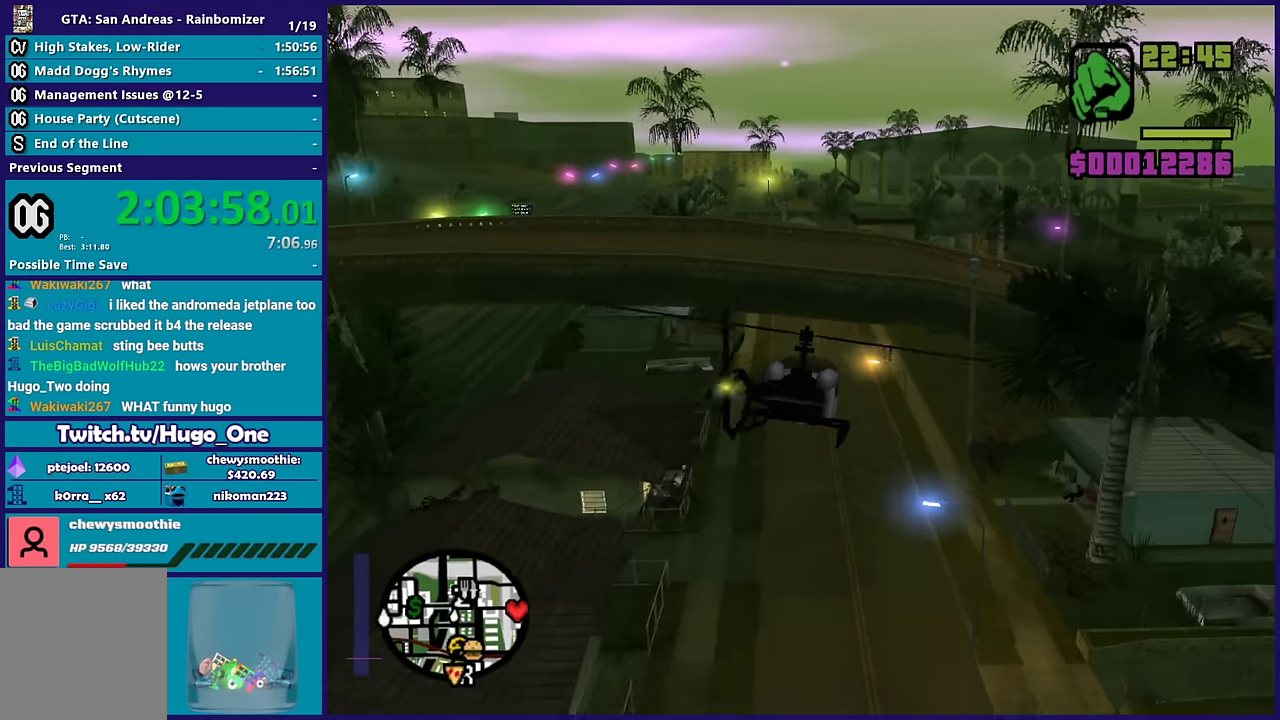
{"buttons": ["R2"], "left_stick": "up-right", "right_stick": "center", "events": [[500, "left_stick", "up-right"]]}
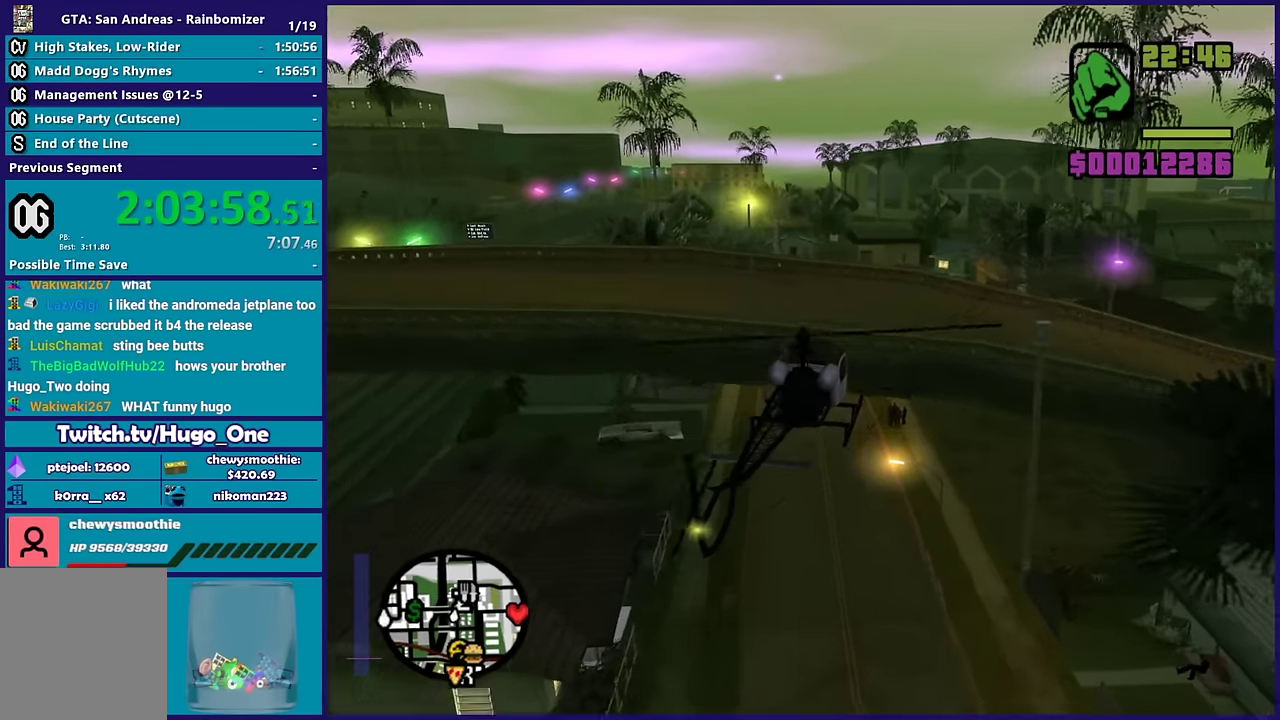
{"buttons": [], "left_stick": "right", "right_stick": "center", "events": [[250, "left_stick", "up"], [317, "left_stick", "up-right"], [384, "R2", "up"], [384, "left_stick", "right"]]}
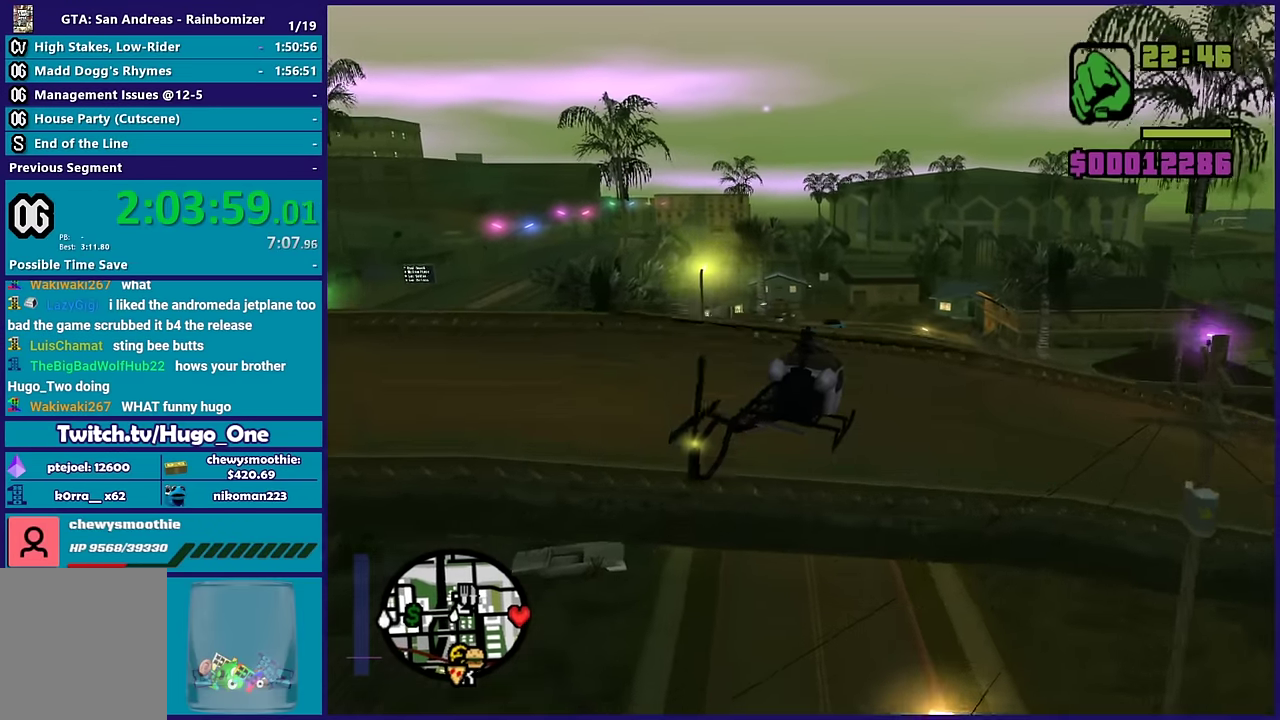
{"buttons": ["L2"], "left_stick": "down-left", "right_stick": "center", "events": [[100, "R2", "down"], [184, "left_stick", "center"], [384, "R2", "up"], [417, "left_stick", "down-left"], [450, "L2", "down"]]}
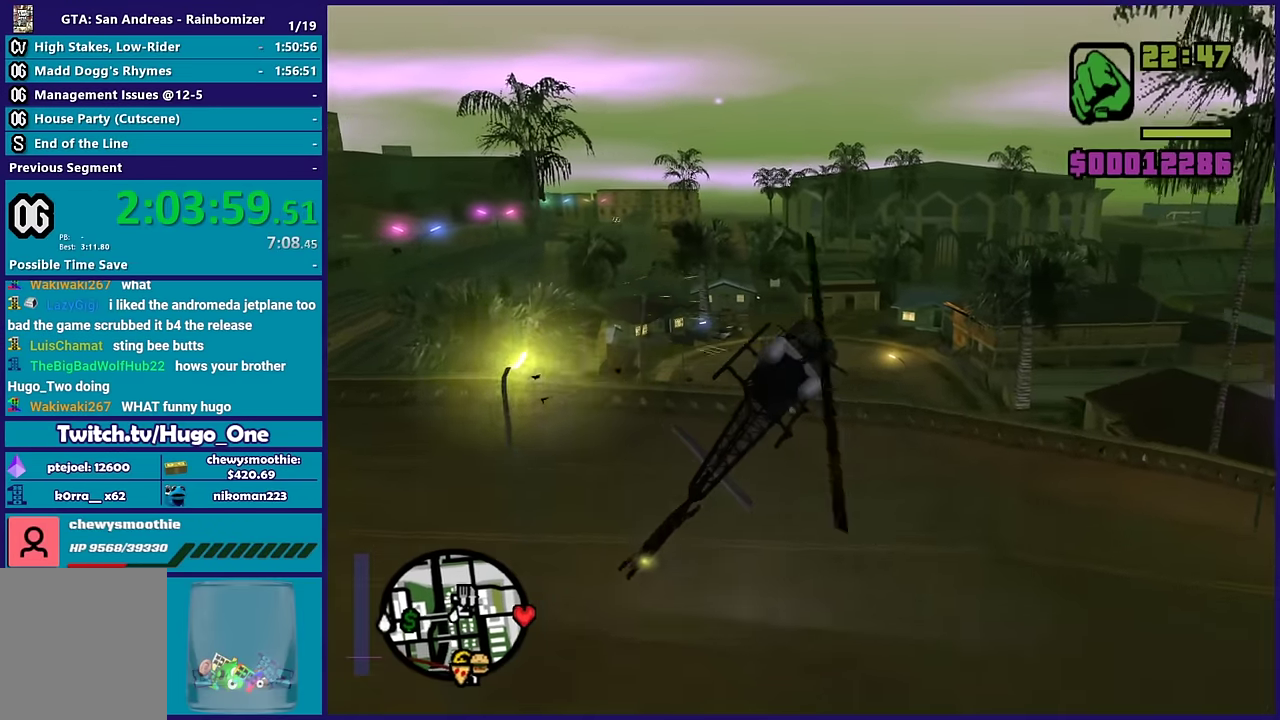
{"buttons": [], "left_stick": "left", "right_stick": "center", "events": [[34, "left_stick", "down"], [100, "left_stick", "down-left"], [150, "left_stick", "left"], [317, "L2", "up"]]}
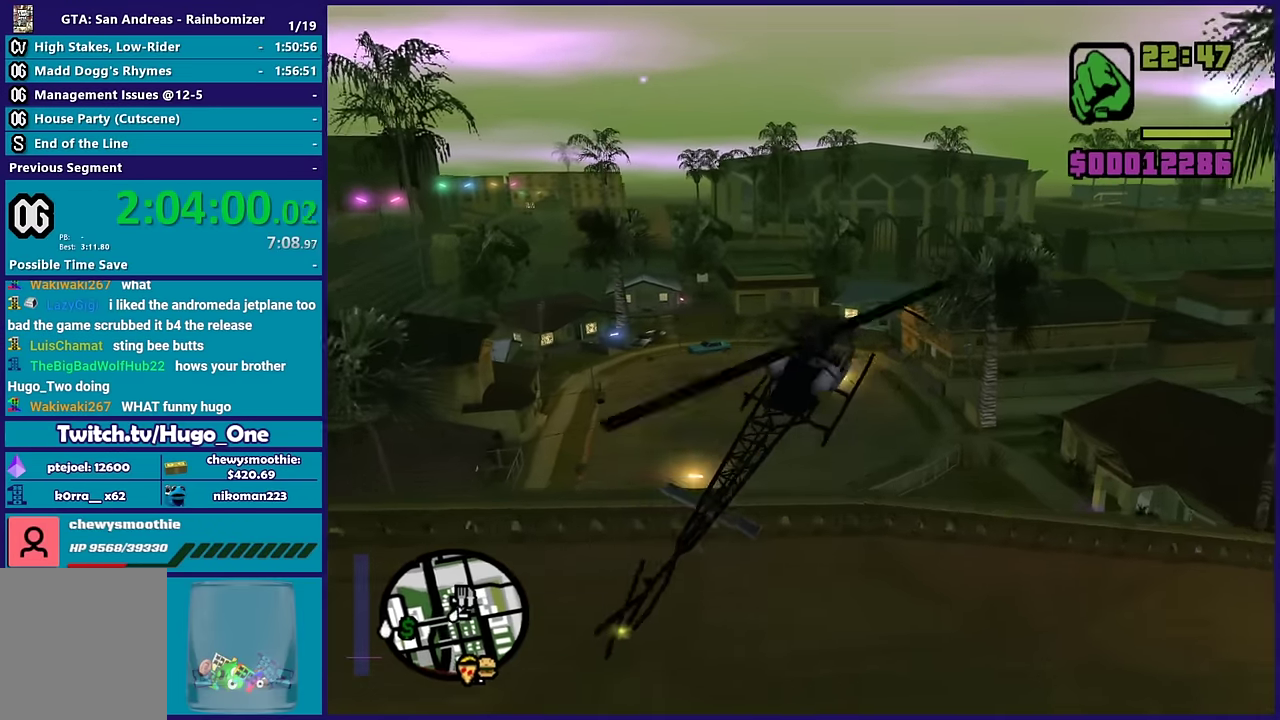
{"buttons": ["L2"], "left_stick": "down", "right_stick": "center", "events": [[34, "left_stick", "down-left"], [467, "L2", "down"], [467, "left_stick", "down"]]}
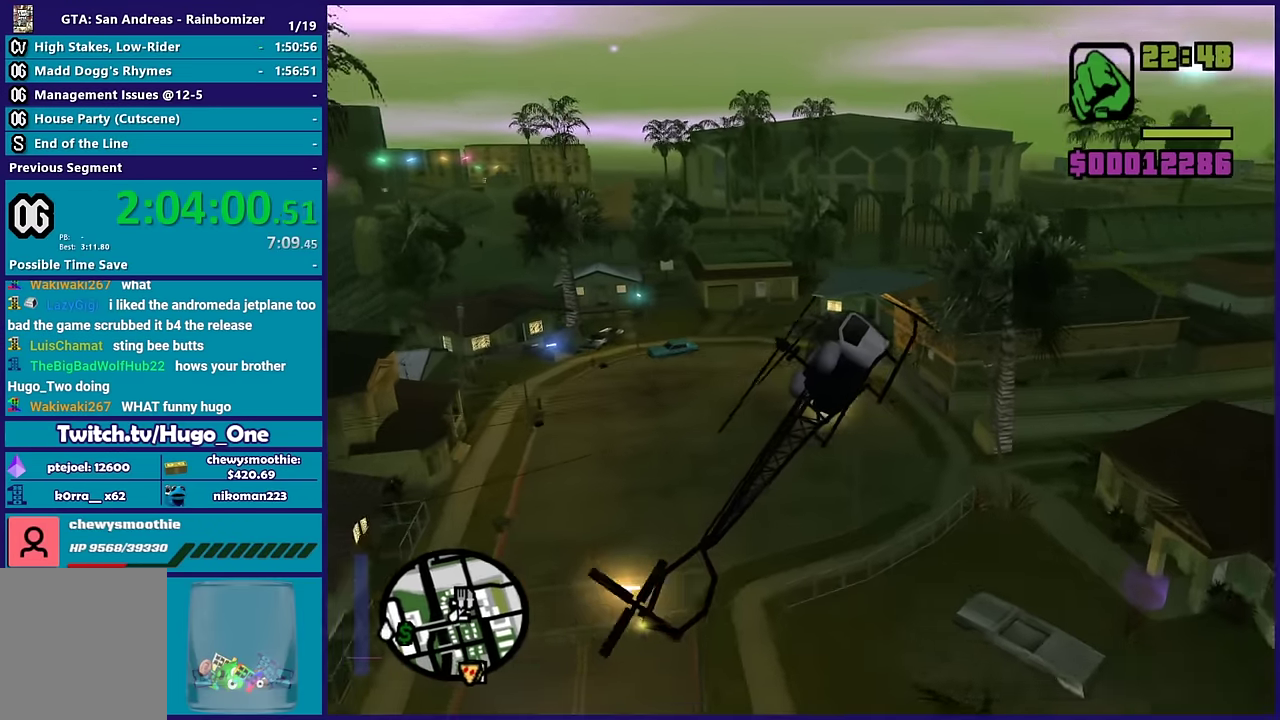
{"buttons": ["L2"], "left_stick": "down", "right_stick": "center", "events": [[167, "left_stick", "down-left"], [484, "left_stick", "down"]]}
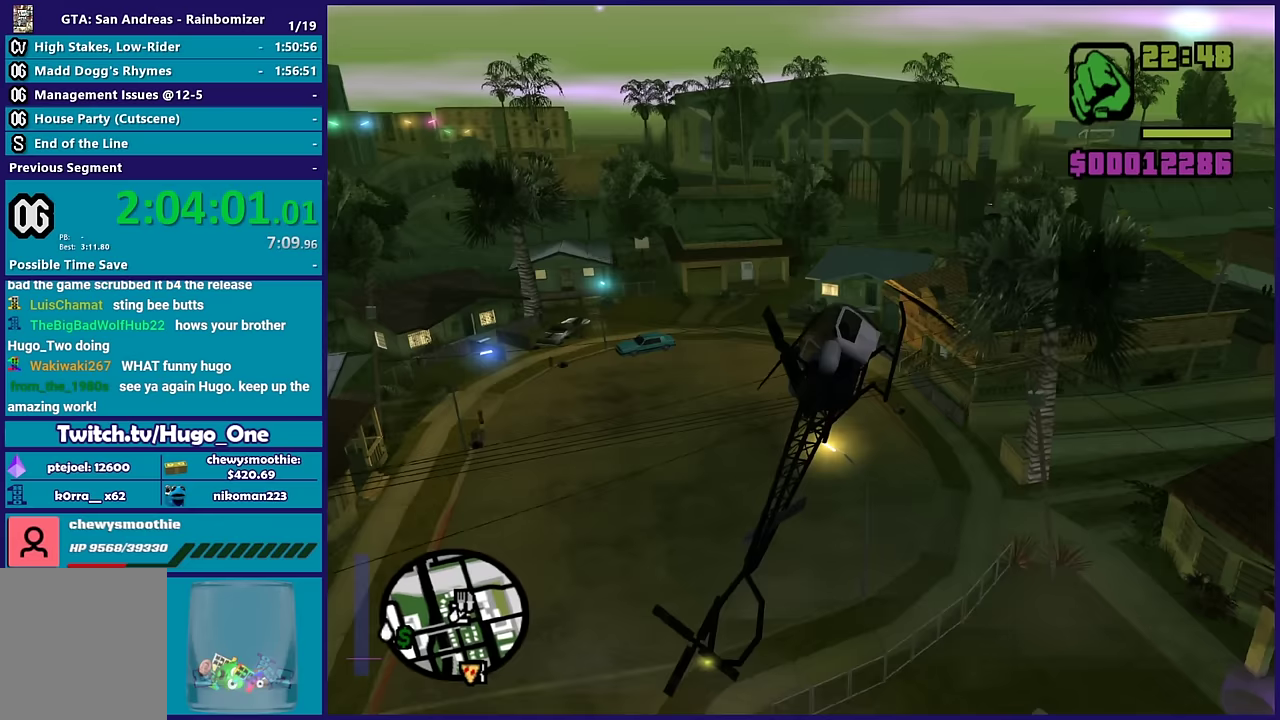
{"buttons": ["L2"], "left_stick": "down", "right_stick": "center", "events": [[67, "left_stick", "down-right"], [150, "left_stick", "down"]]}
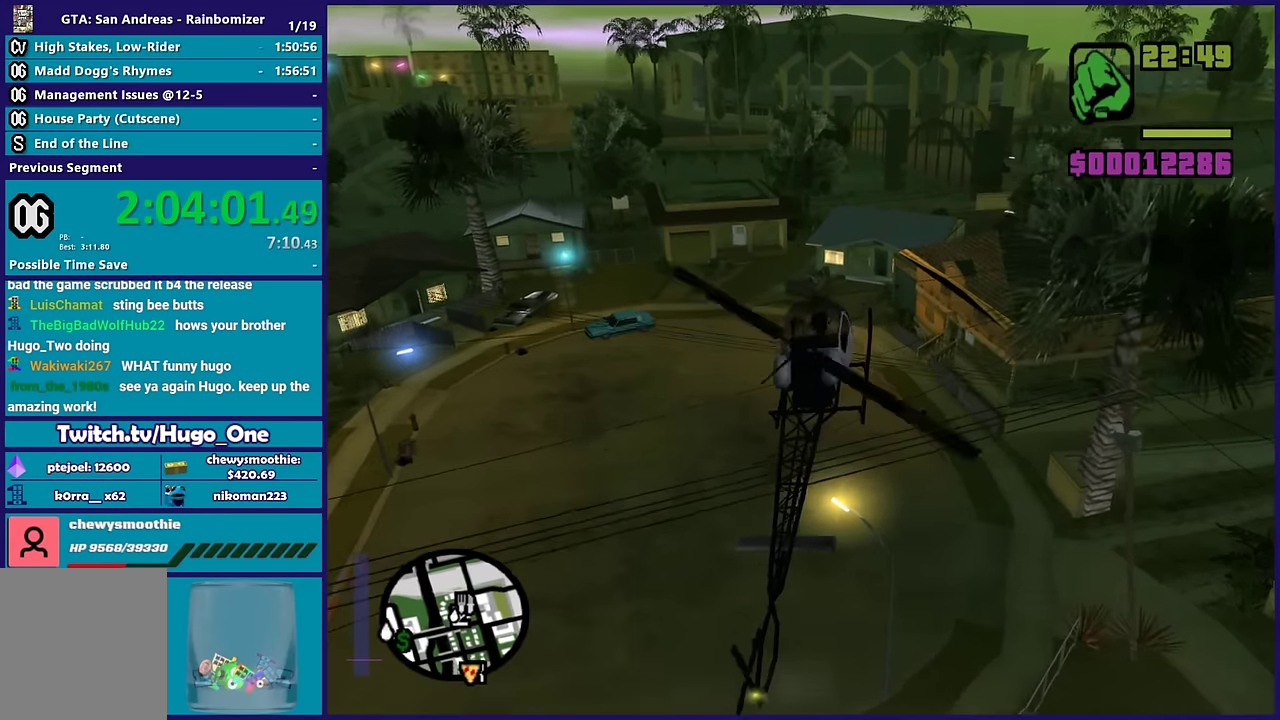
{"buttons": ["L2", "L3"], "left_stick": "down-left", "right_stick": "down", "events": [[83, "left_stick", "down-left"], [350, "right_stick", "down"], [433, "L3", "down"]]}
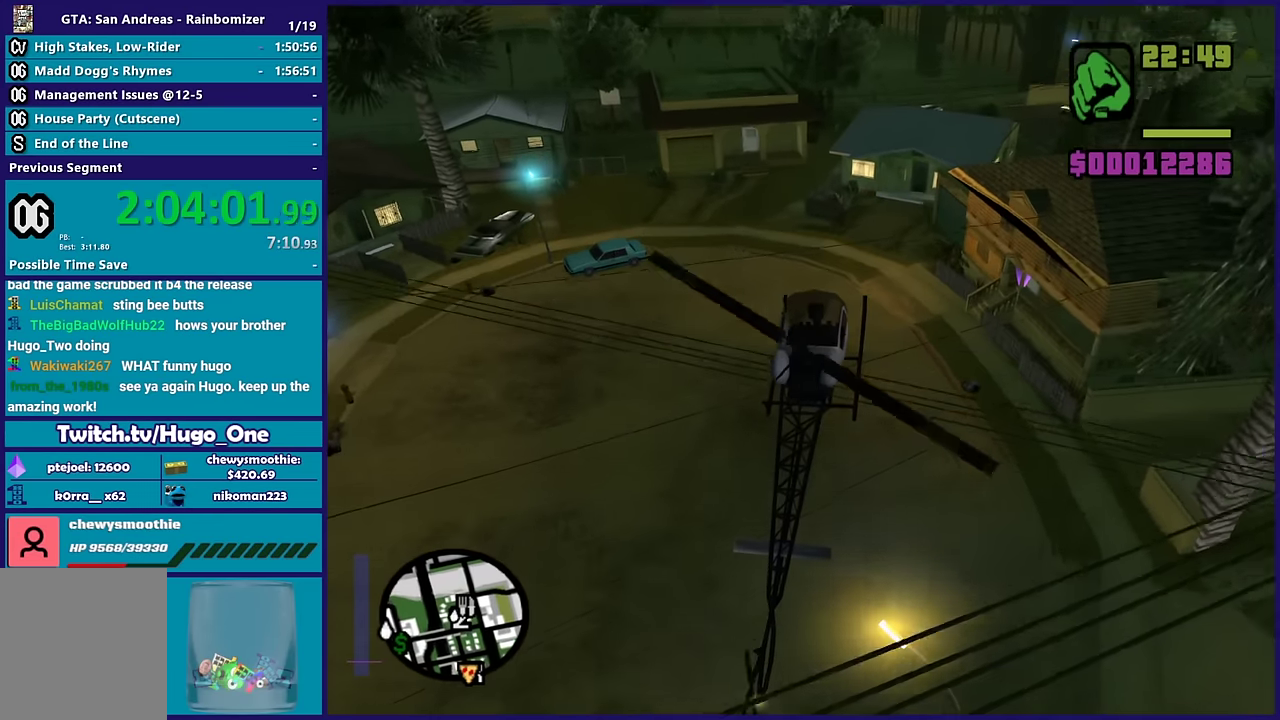
{"buttons": ["L2"], "left_stick": "down", "right_stick": "center", "events": [[33, "L3", "up"], [150, "right_stick", "center"], [350, "left_stick", "down"]]}
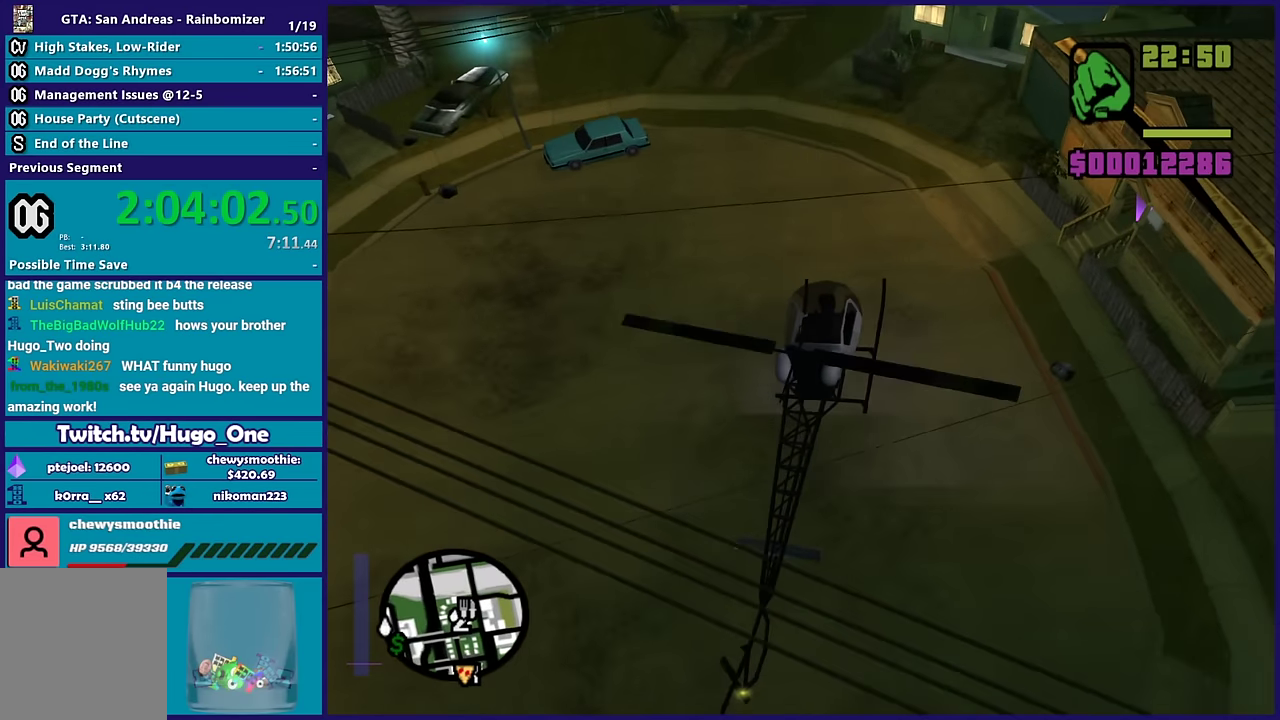
{"buttons": ["L2"], "left_stick": "down-left", "right_stick": "center", "events": [[350, "left_stick", "down-right"], [450, "left_stick", "down"], [500, "left_stick", "down-left"]]}
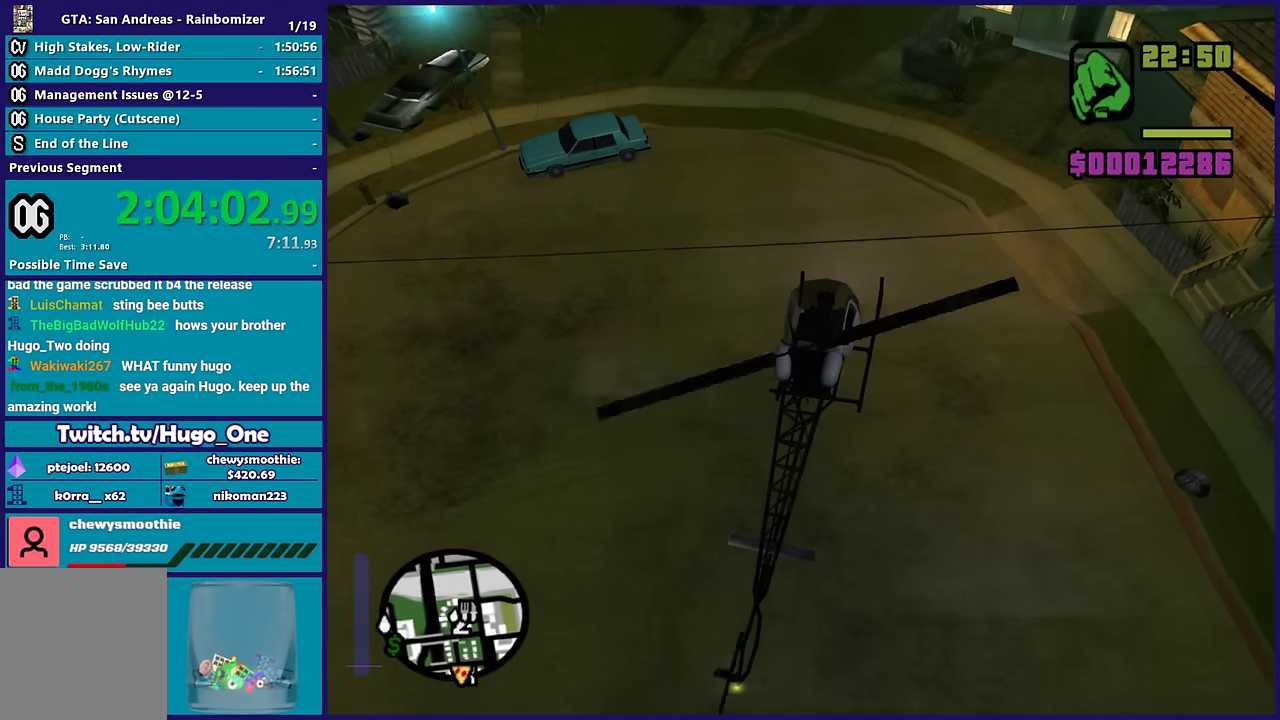
{"buttons": ["L2"], "left_stick": "down", "right_stick": "center", "events": [[117, "left_stick", "down"]]}
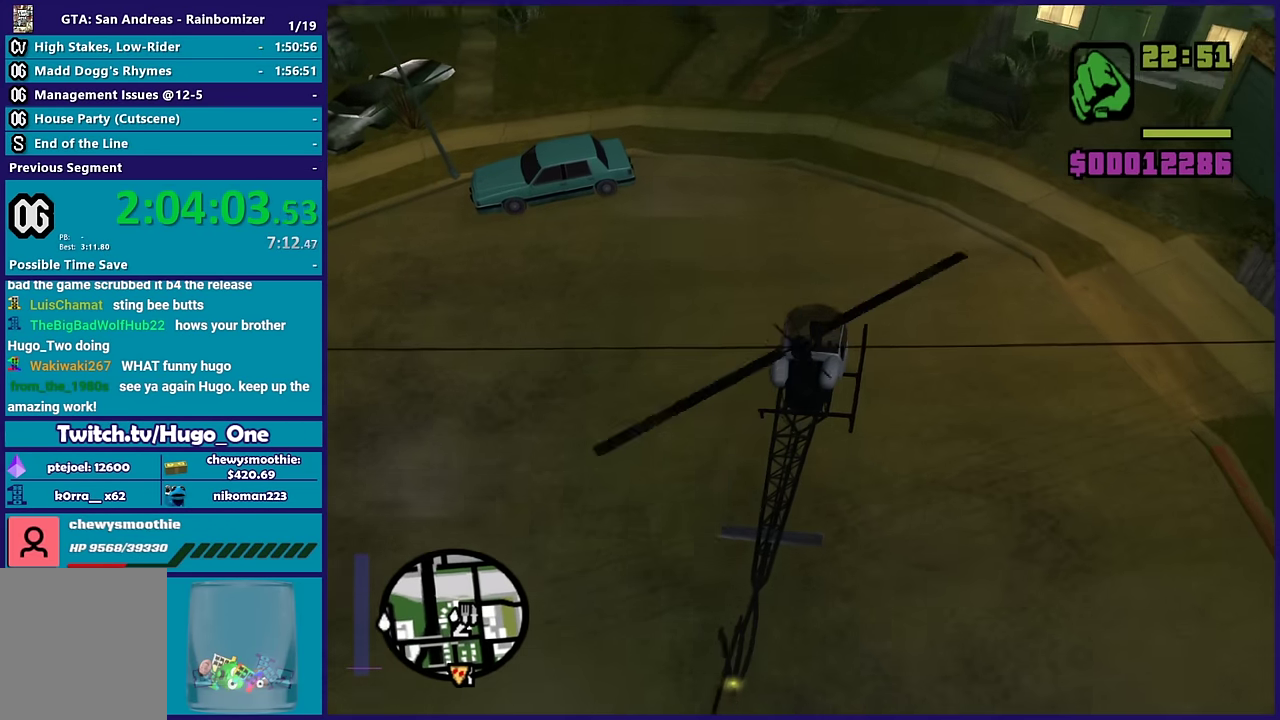
{"buttons": ["Y", "L2"], "left_stick": "center", "right_stick": "center", "events": [[167, "left_stick", "center"], [350, "Y", "down"]]}
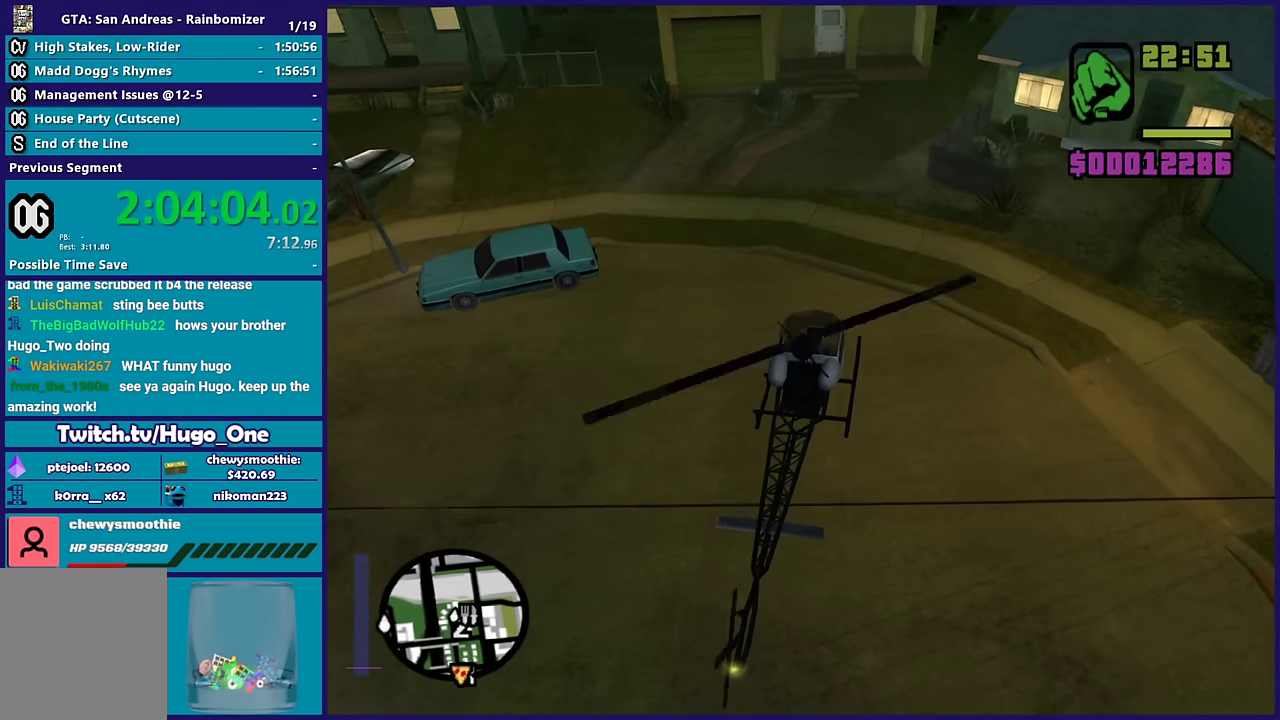
{"buttons": [], "left_stick": "up-left", "right_stick": "center", "events": [[33, "Y", "up"], [117, "Y", "down"], [250, "Y", "up"], [317, "Y", "down"], [367, "L2", "up"], [433, "left_stick", "up-left"], [450, "Y", "up"]]}
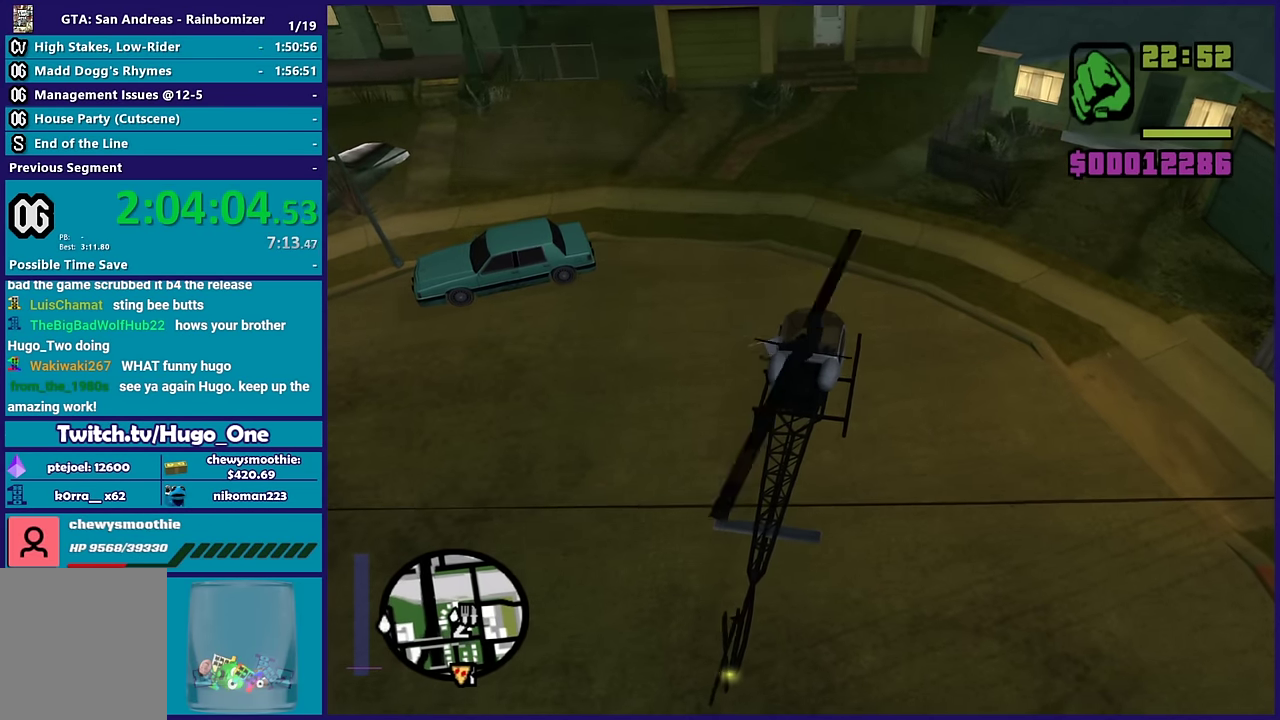
{"buttons": [], "left_stick": "up-left", "right_stick": "right", "events": [[117, "right_stick", "up-right"], [350, "right_stick", "right"]]}